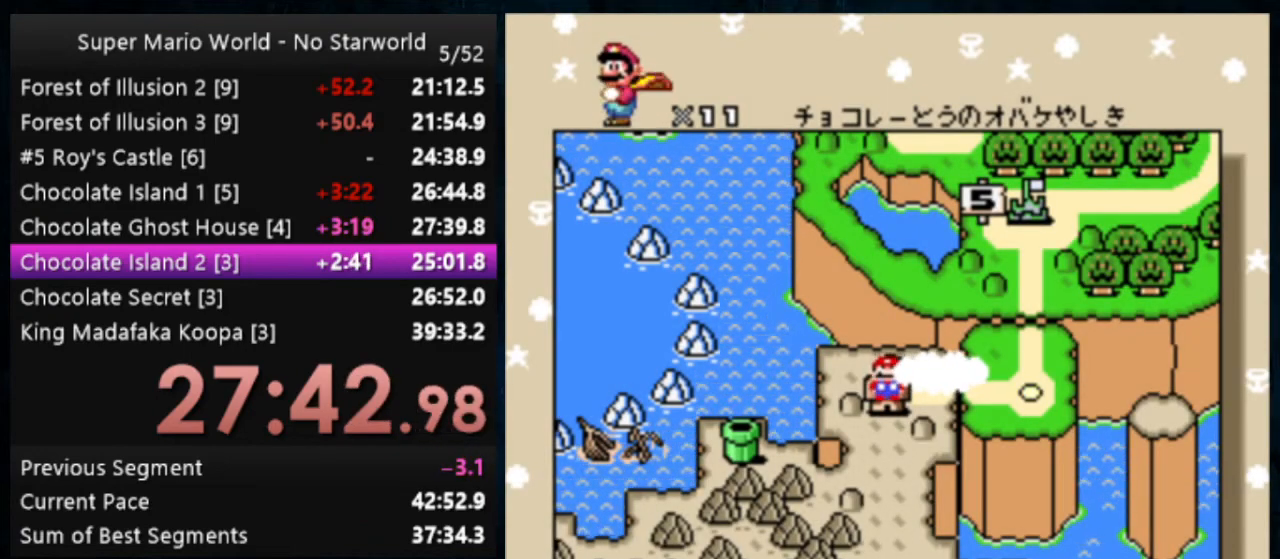
Gameplay with a controller (Nintendo layout); each line is a JSON object with the inputs held at the frame after it. "events" lists button and stick changes between this image and that frame as [ms after this image, input, new state], when the widget could be followed in between. Not read: DPAD_DOWN DPAD_RIGHT L1 L3 R1 R3.
{"buttons": ["A", "B"], "events": [[467, "A", "down"], [467, "B", "down"]]}
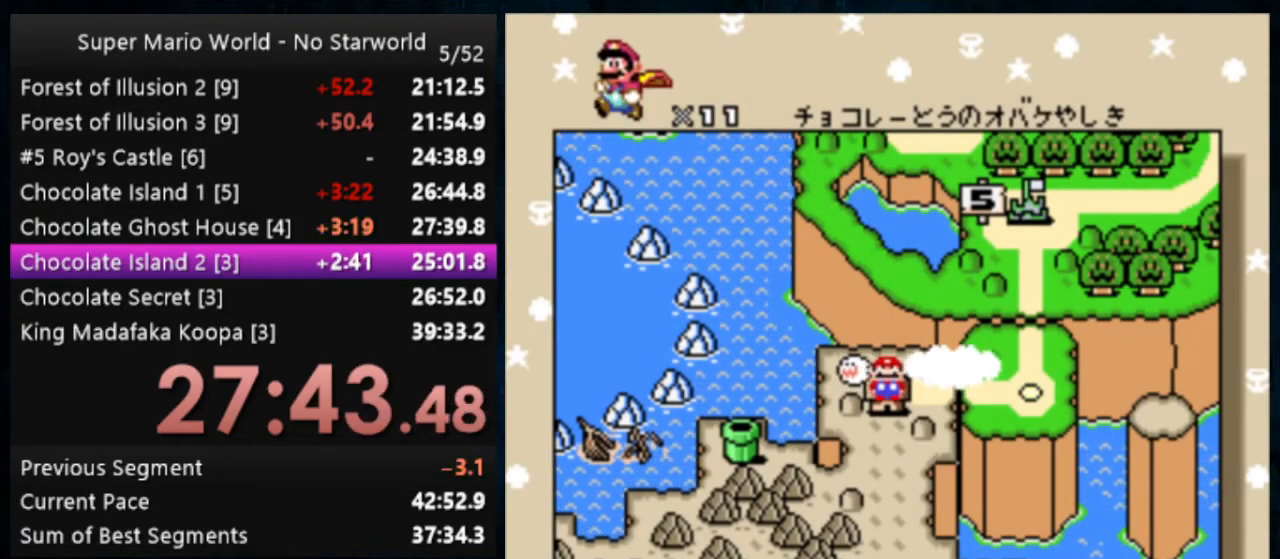
{"buttons": ["B"], "events": [[200, "A", "up"], [200, "B", "up"], [433, "A", "down"], [433, "B", "down"], [500, "A", "up"]]}
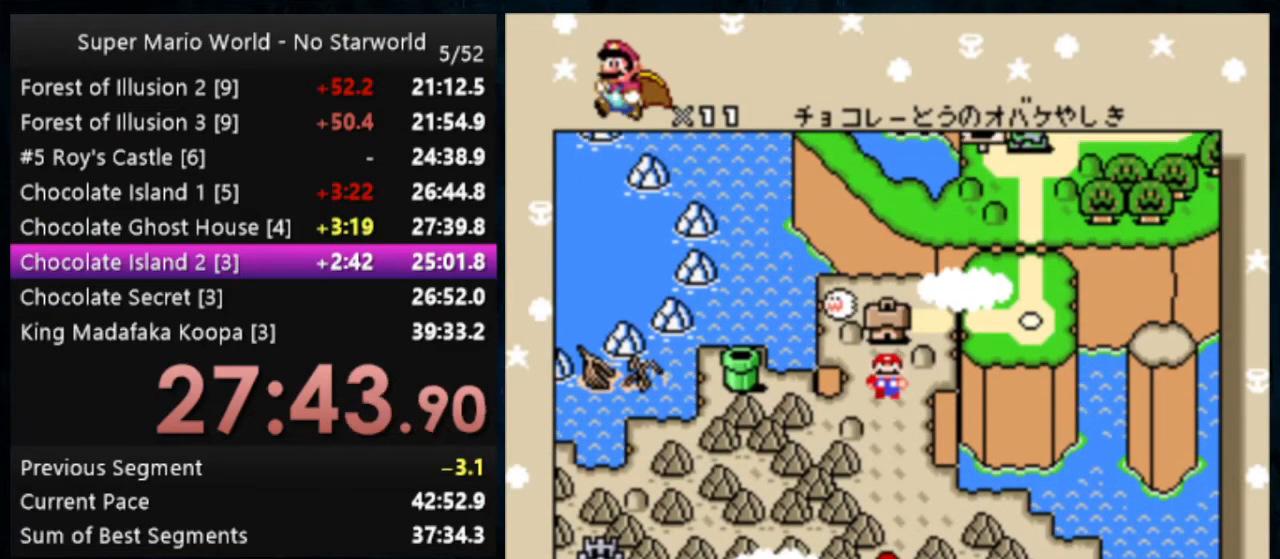
{"buttons": ["B"], "events": [[33, "B", "up"], [67, "B", "down"], [133, "A", "down"], [167, "A", "up"], [167, "B", "up"], [200, "A", "down"], [200, "B", "down"], [300, "A", "up"], [300, "B", "up"], [333, "A", "down"], [333, "B", "down"], [400, "A", "up"], [400, "B", "up"], [433, "A", "down"], [433, "B", "down"], [500, "A", "up"]]}
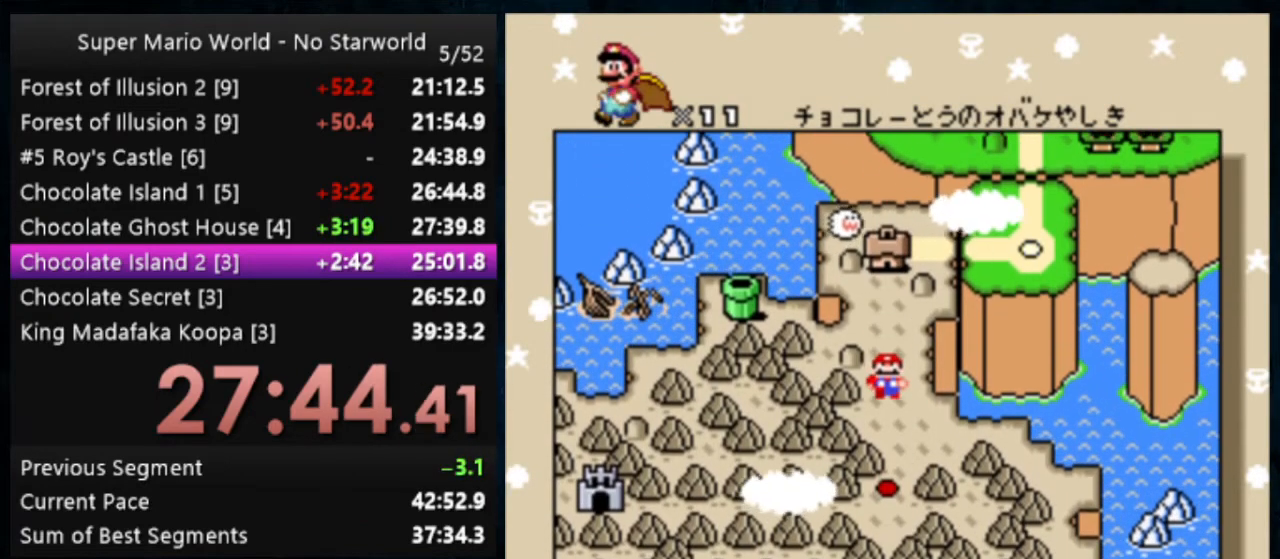
{"buttons": [], "events": [[33, "B", "up"], [67, "A", "down"], [67, "B", "down"], [100, "A", "up"], [100, "B", "up"], [200, "A", "down"], [200, "B", "down"], [267, "A", "up"], [267, "B", "up"], [333, "A", "down"], [333, "B", "down"], [367, "A", "up"], [367, "B", "up"], [400, "A", "down"], [433, "B", "down"], [467, "A", "up"], [467, "B", "up"]]}
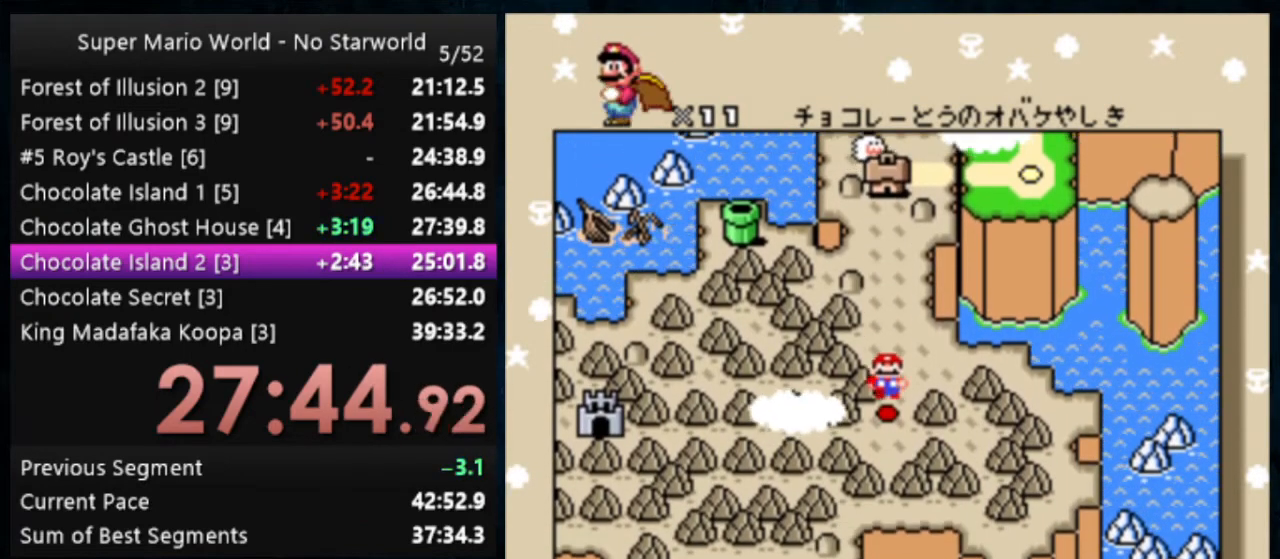
{"buttons": [], "events": [[33, "A", "down"], [67, "B", "down"], [100, "A", "up"], [100, "B", "up"], [167, "A", "down"], [167, "B", "down"], [233, "A", "up"], [233, "B", "up"], [267, "A", "down"], [267, "B", "down"], [367, "A", "up"], [367, "B", "up"], [400, "A", "down"], [400, "B", "down"], [467, "A", "up"], [467, "B", "up"]]}
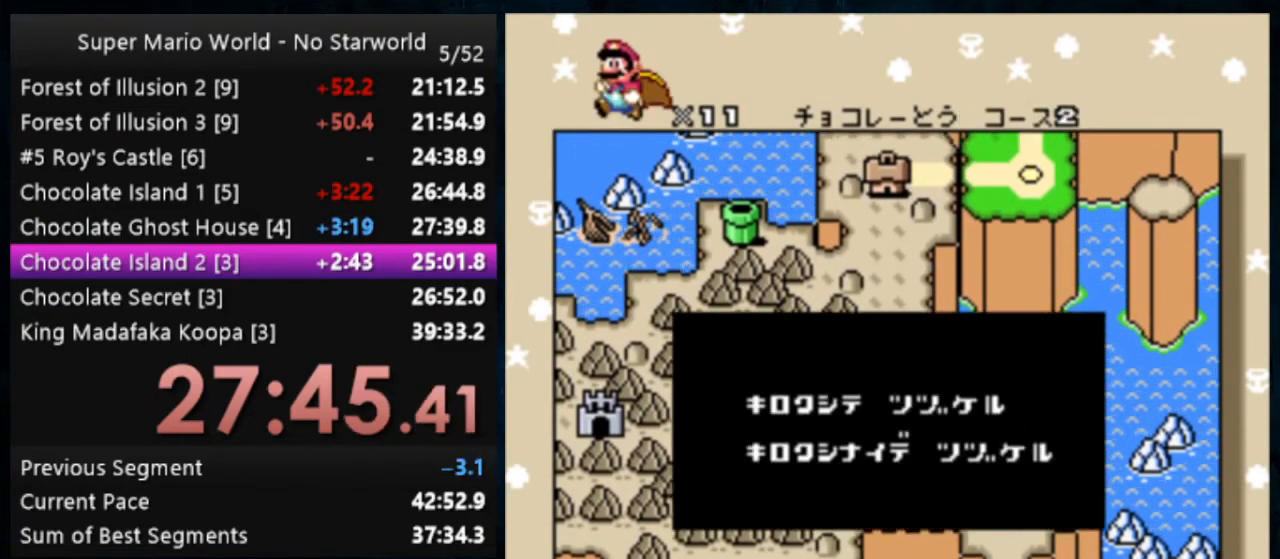
{"buttons": ["A", "B"], "events": [[100, "A", "down"], [100, "B", "down"], [200, "A", "up"], [200, "B", "up"], [267, "A", "down"], [267, "B", "down"], [433, "A", "up"], [433, "B", "up"], [467, "A", "down"], [467, "B", "down"]]}
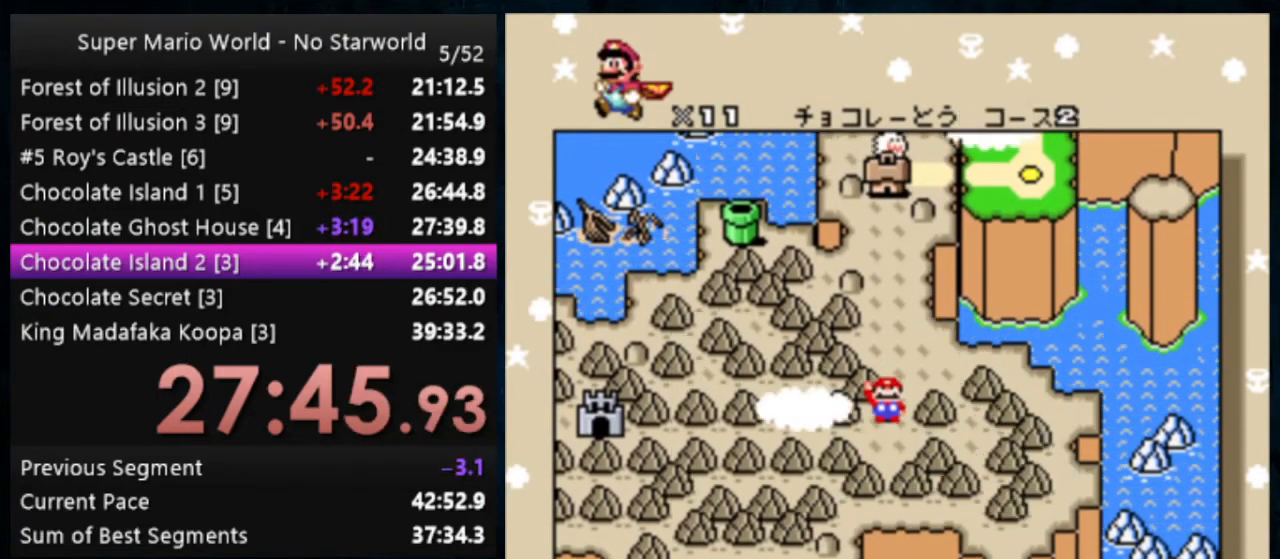
{"buttons": ["Y"], "events": [[67, "A", "up"], [67, "B", "up"], [100, "A", "down"], [100, "B", "down"], [200, "A", "up"], [200, "B", "up"], [233, "A", "down"], [233, "B", "down"], [267, "A", "up"], [333, "B", "up"], [500, "Y", "down"]]}
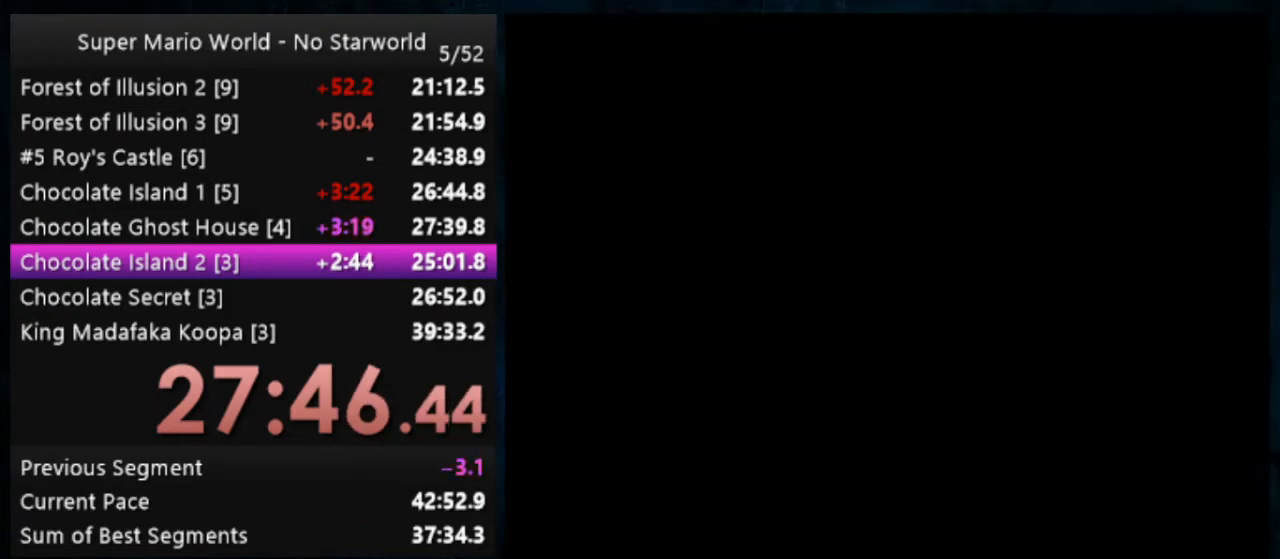
{"buttons": ["Y"], "events": []}
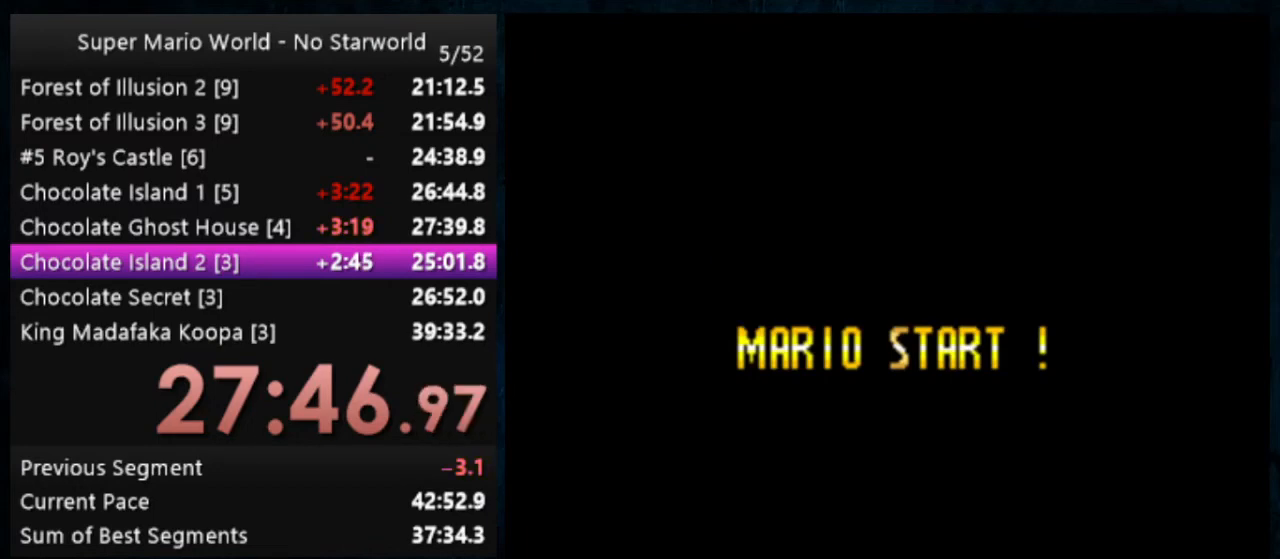
{"buttons": ["Y"], "events": []}
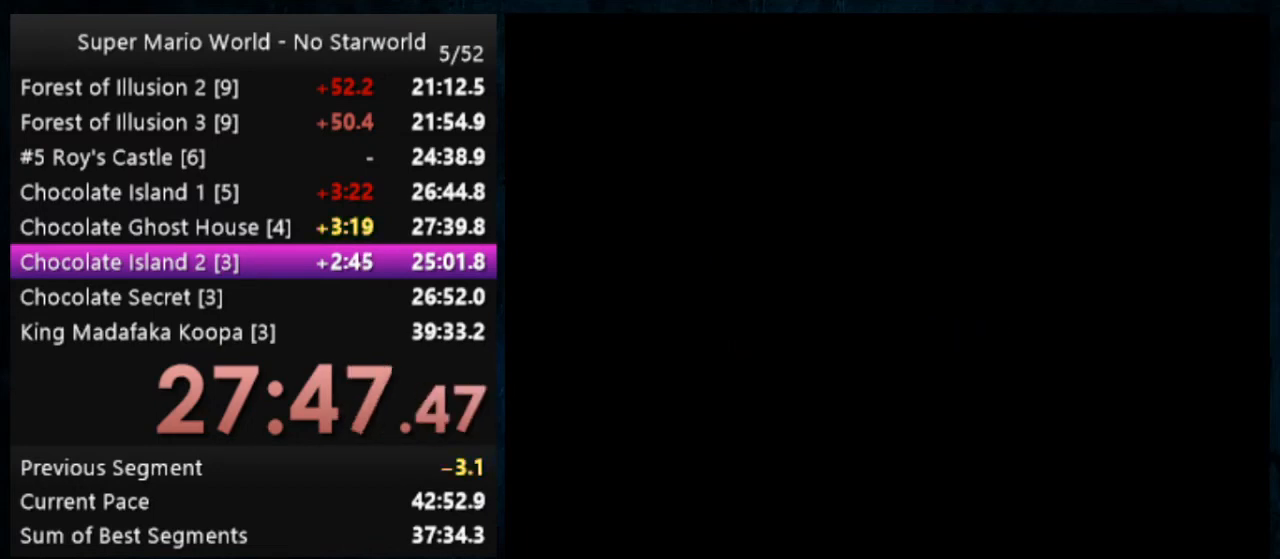
{"buttons": ["Y"], "events": []}
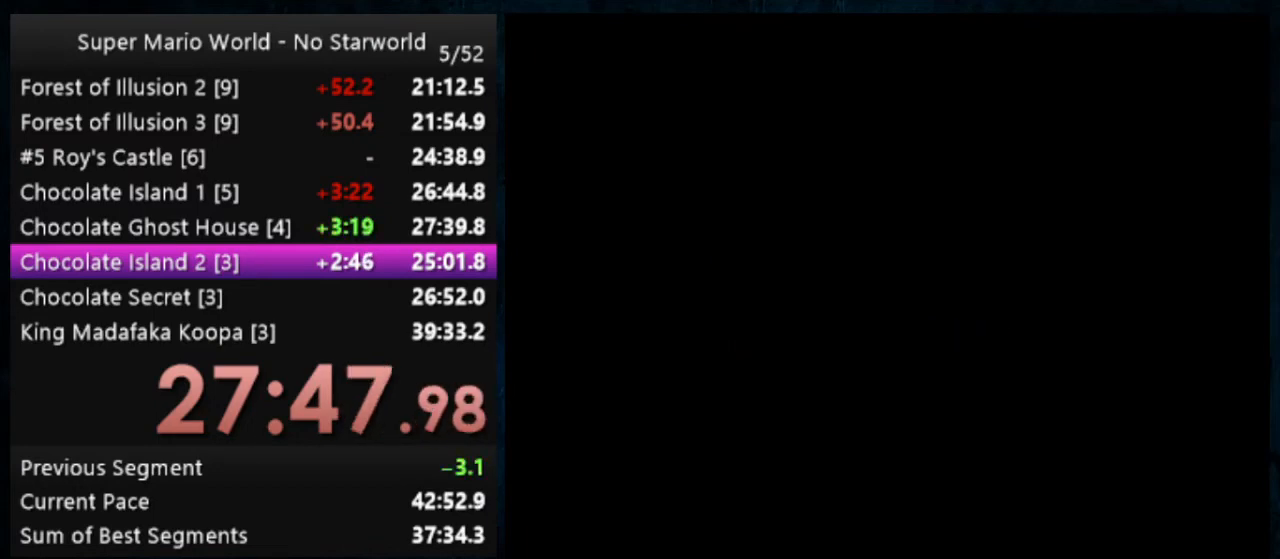
{"buttons": ["Y"], "events": []}
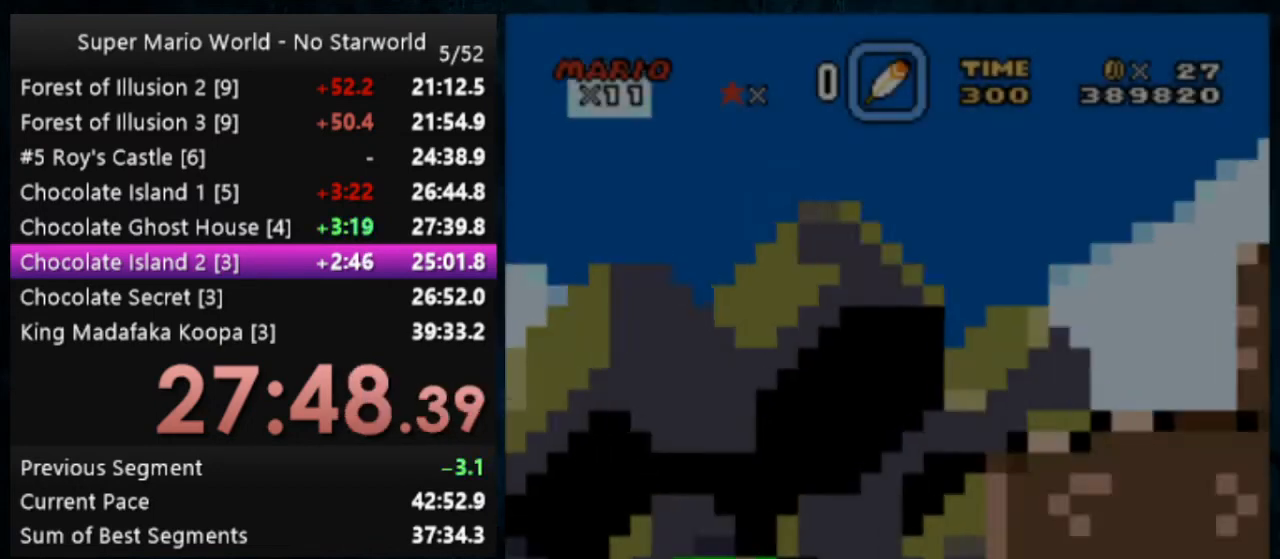
{"buttons": ["Y"], "events": []}
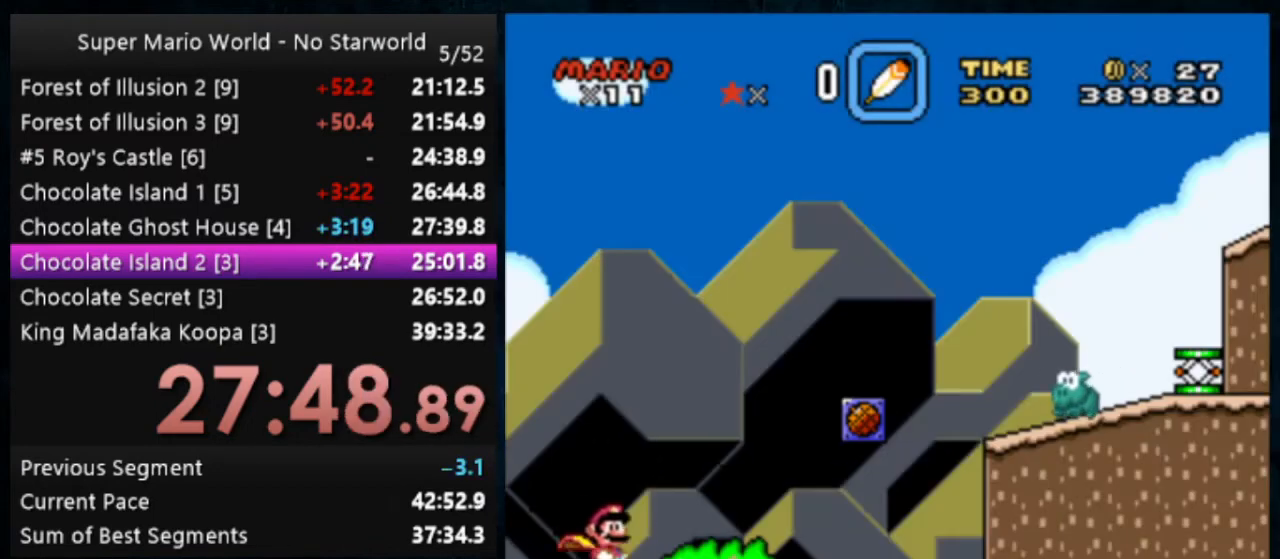
{"buttons": ["B", "Y"], "events": [[200, "B", "down"]]}
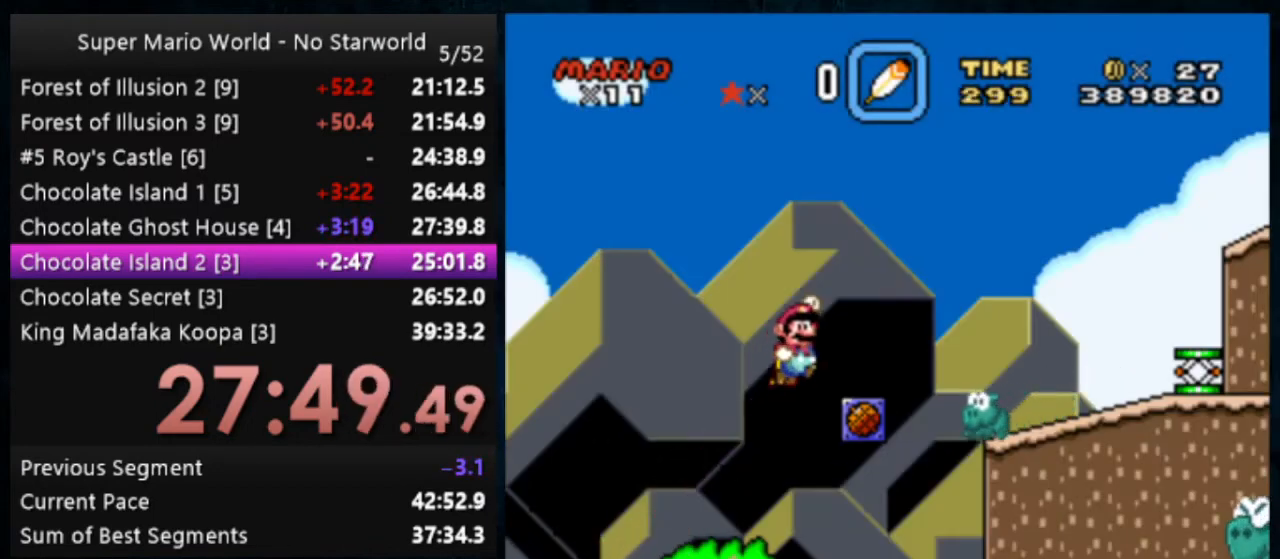
{"buttons": ["Y"], "events": [[200, "B", "up"]]}
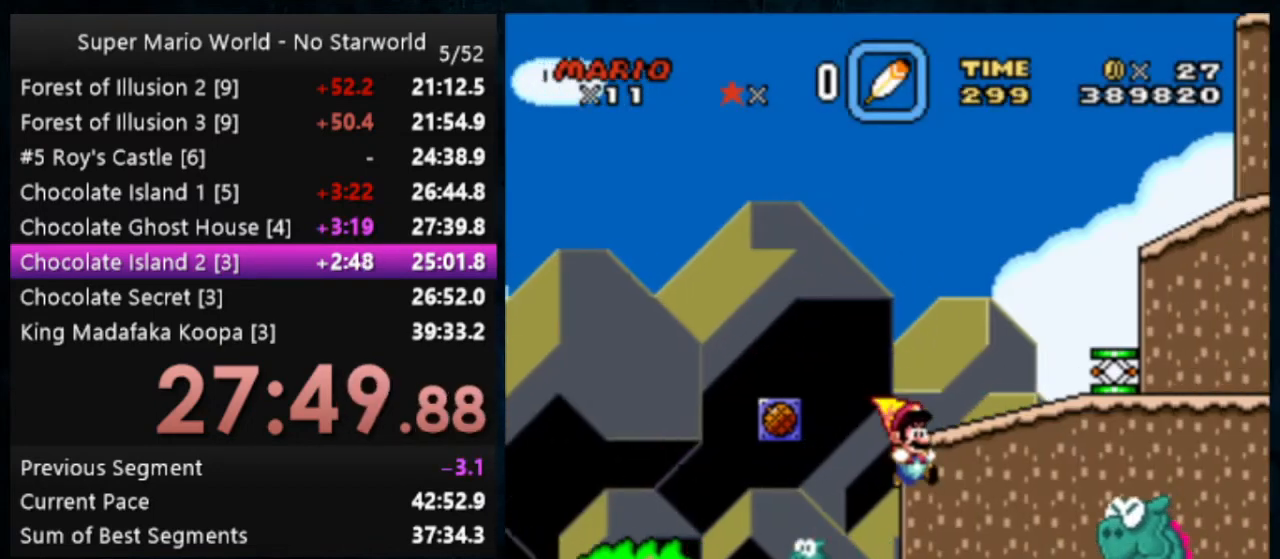
{"buttons": ["X", "Y"], "events": [[33, "B", "down"], [333, "B", "up"], [400, "A", "down"], [400, "B", "down"], [467, "X", "down"], [500, "A", "up"], [500, "B", "up"]]}
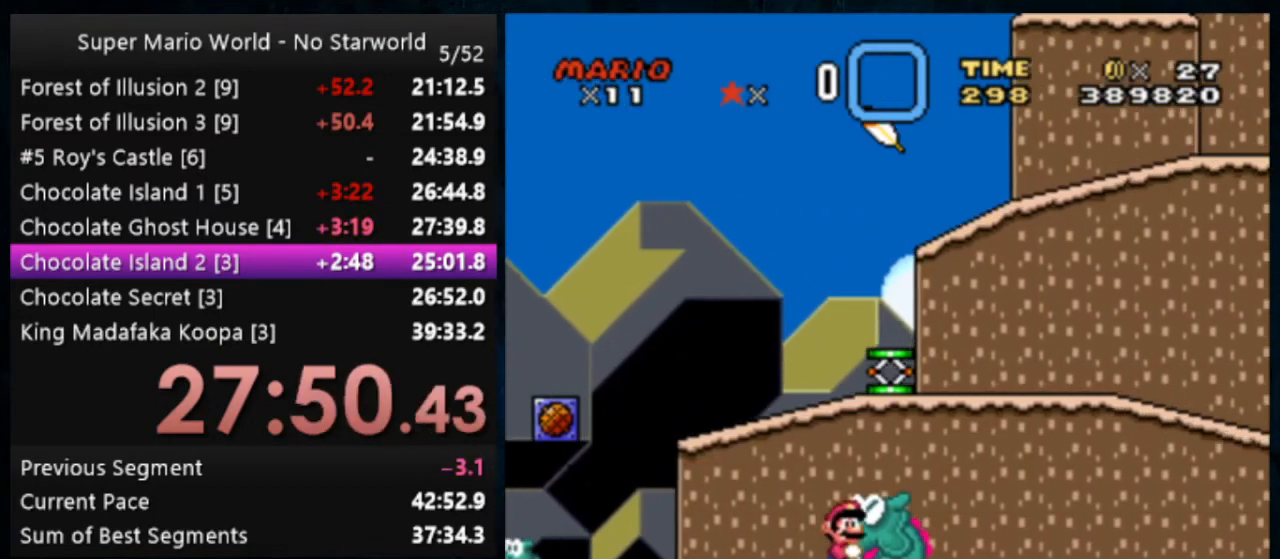
{"buttons": ["Y"], "events": [[167, "DPAD_LEFT", "down"], [167, "X", "up"], [200, "DPAD_LEFT", "up"]]}
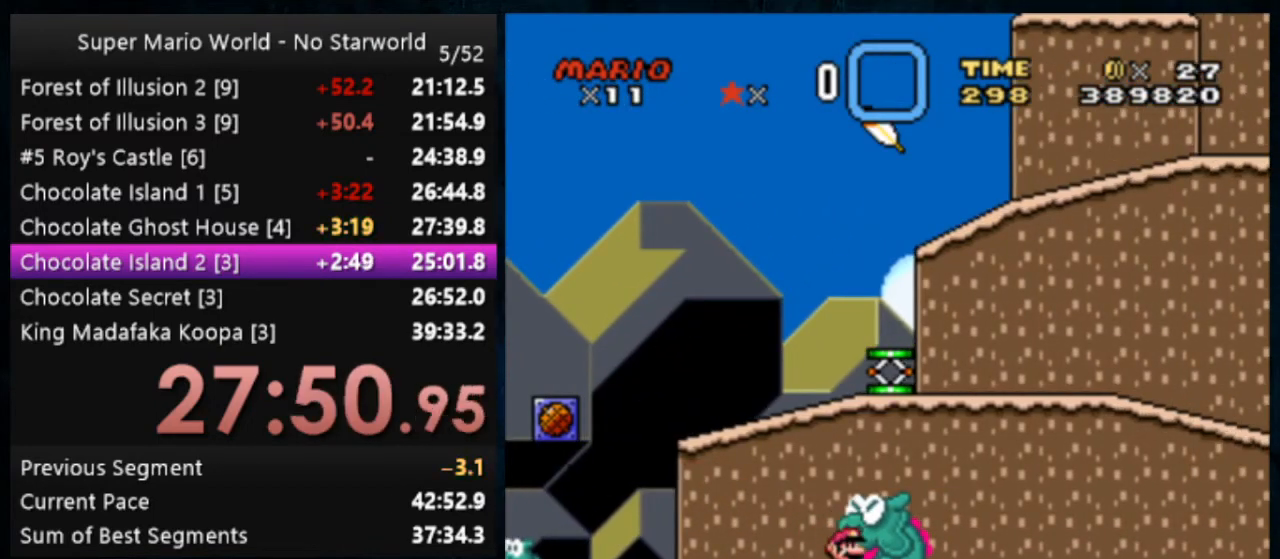
{"buttons": ["B", "Y", "DPAD_LEFT"], "events": [[233, "B", "down"], [467, "DPAD_LEFT", "down"]]}
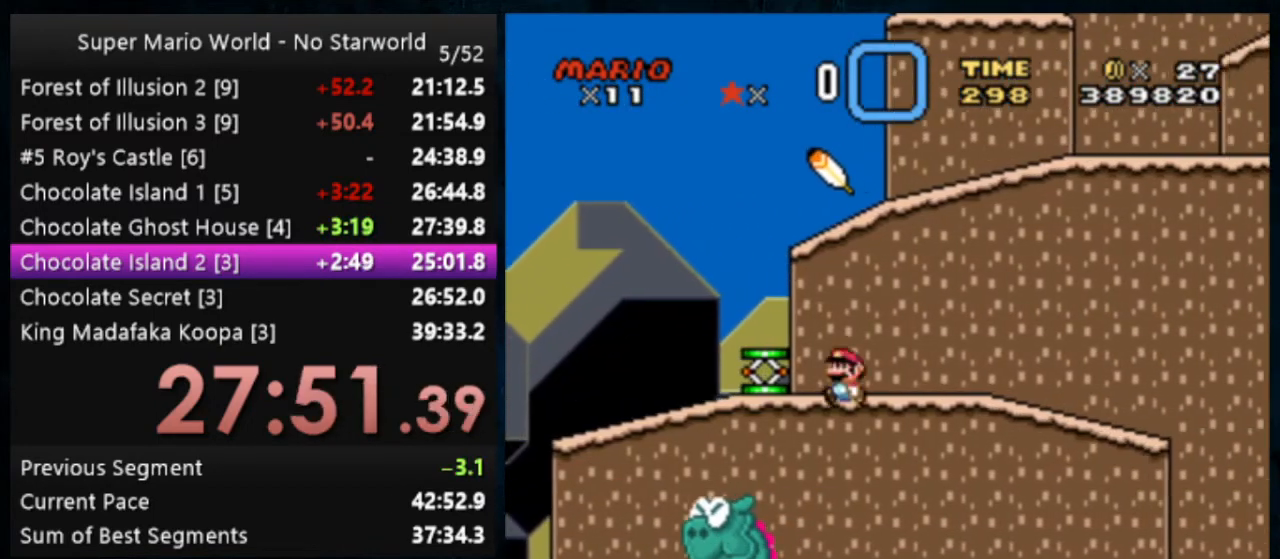
{"buttons": ["B", "Y"], "events": [[67, "B", "up"], [333, "B", "down"], [333, "DPAD_LEFT", "up"]]}
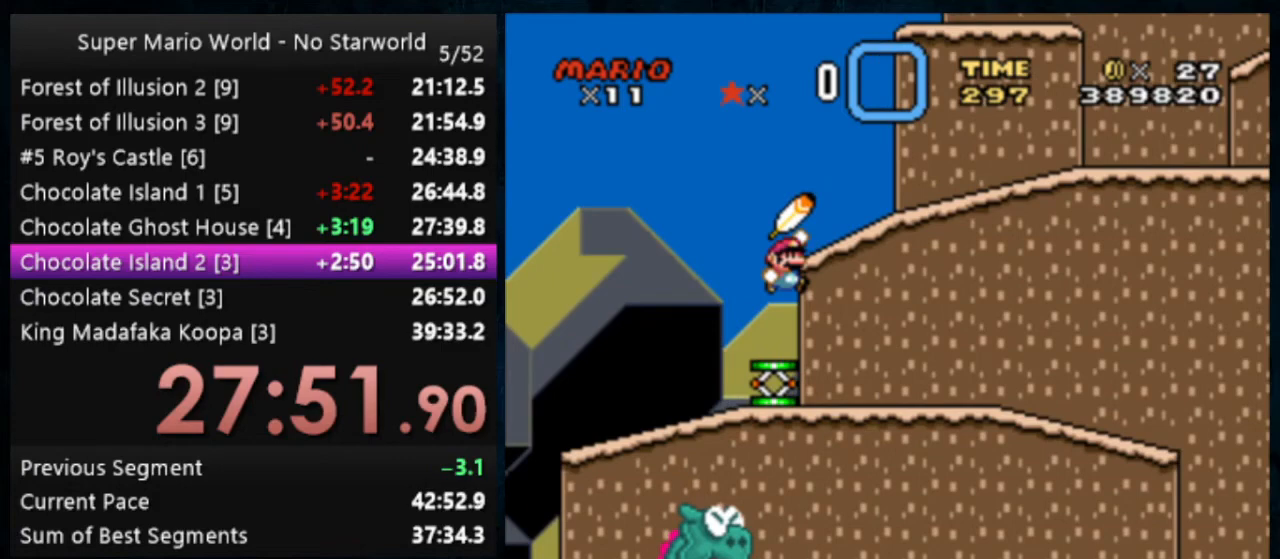
{"buttons": ["B", "Y"], "events": []}
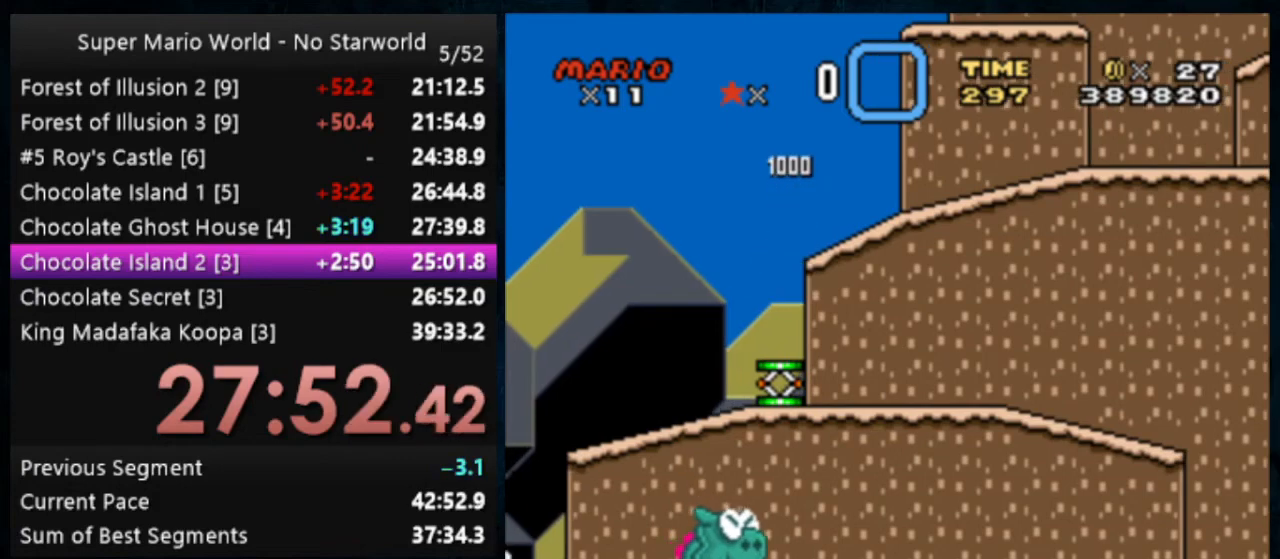
{"buttons": ["Y"], "events": [[333, "B", "up"]]}
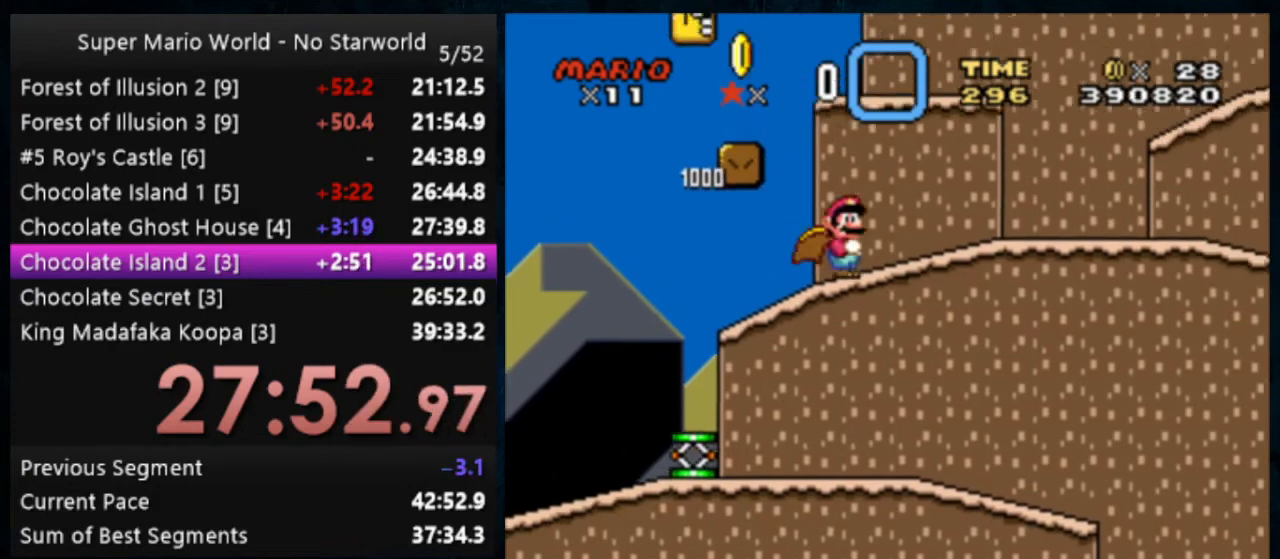
{"buttons": ["B", "Y"], "events": [[400, "B", "down"]]}
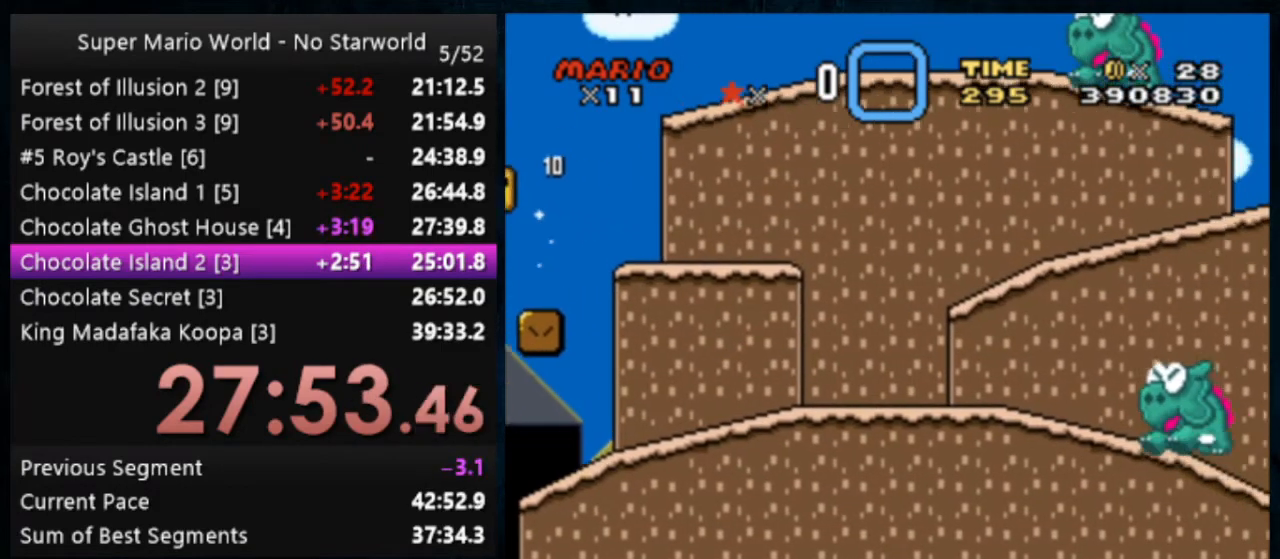
{"buttons": ["Y"], "events": [[100, "B", "up"]]}
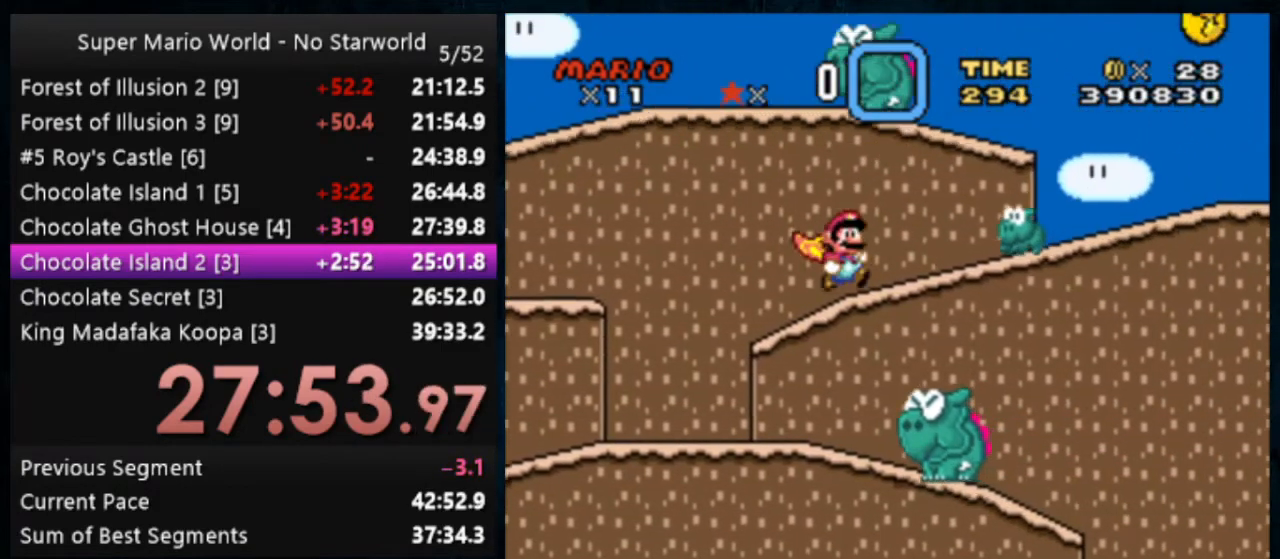
{"buttons": ["Y"], "events": [[133, "A", "down"], [133, "X", "down"], [200, "A", "up"], [267, "X", "up"]]}
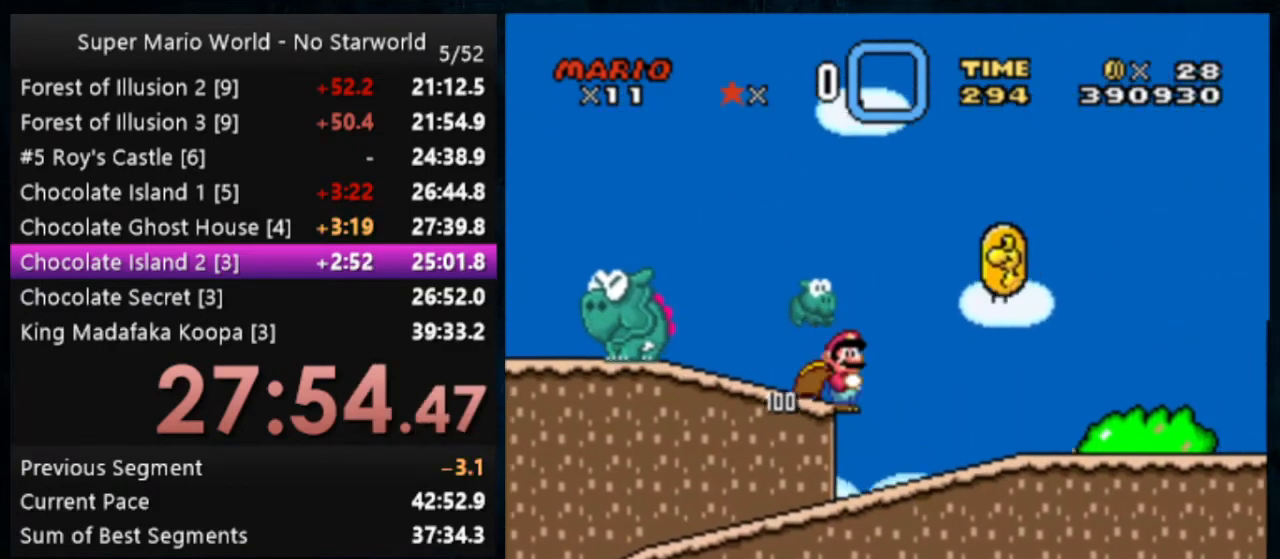
{"buttons": ["B", "Y"], "events": [[433, "B", "down"]]}
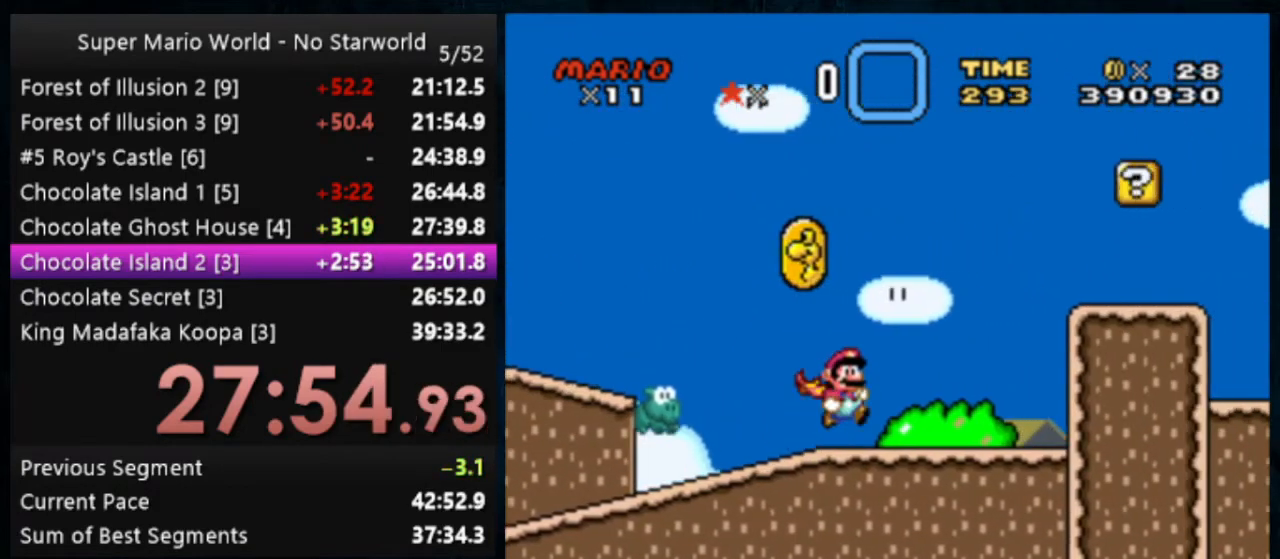
{"buttons": ["Y"], "events": [[300, "B", "up"]]}
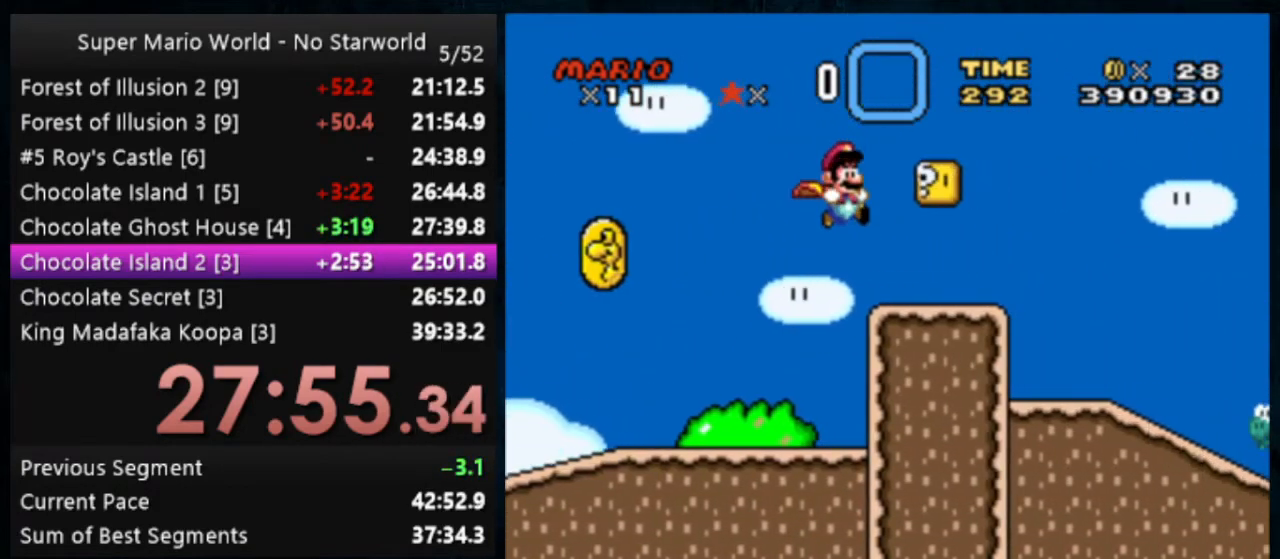
{"buttons": ["Y", "DPAD_LEFT"], "events": [[133, "B", "down"], [200, "DPAD_LEFT", "down"], [267, "B", "up"]]}
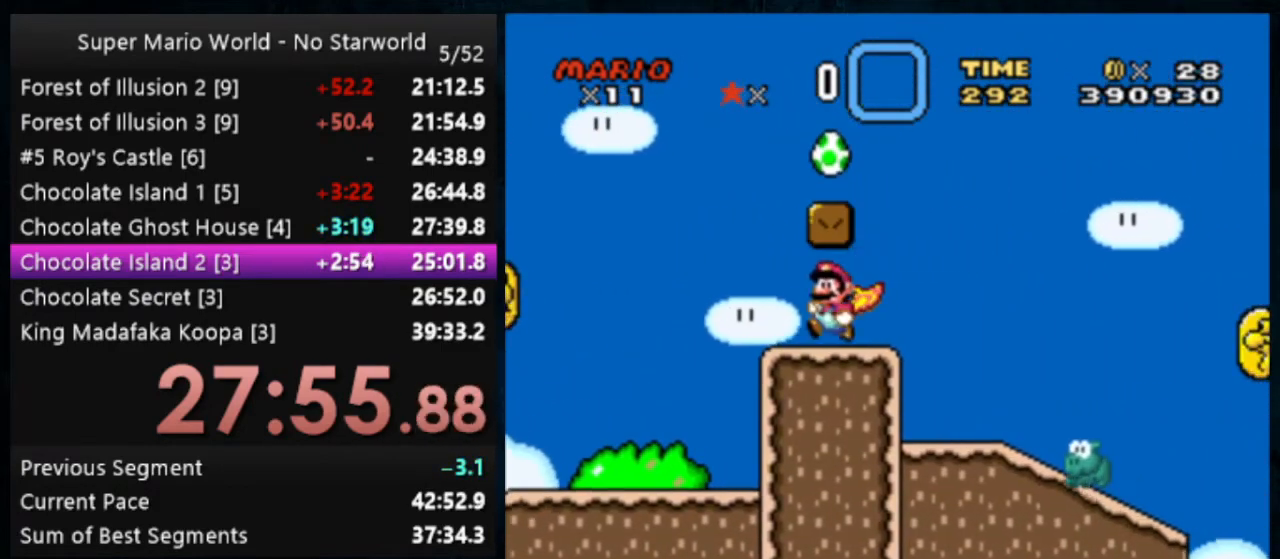
{"buttons": ["B", "Y"], "events": [[100, "B", "down"], [133, "DPAD_LEFT", "up"]]}
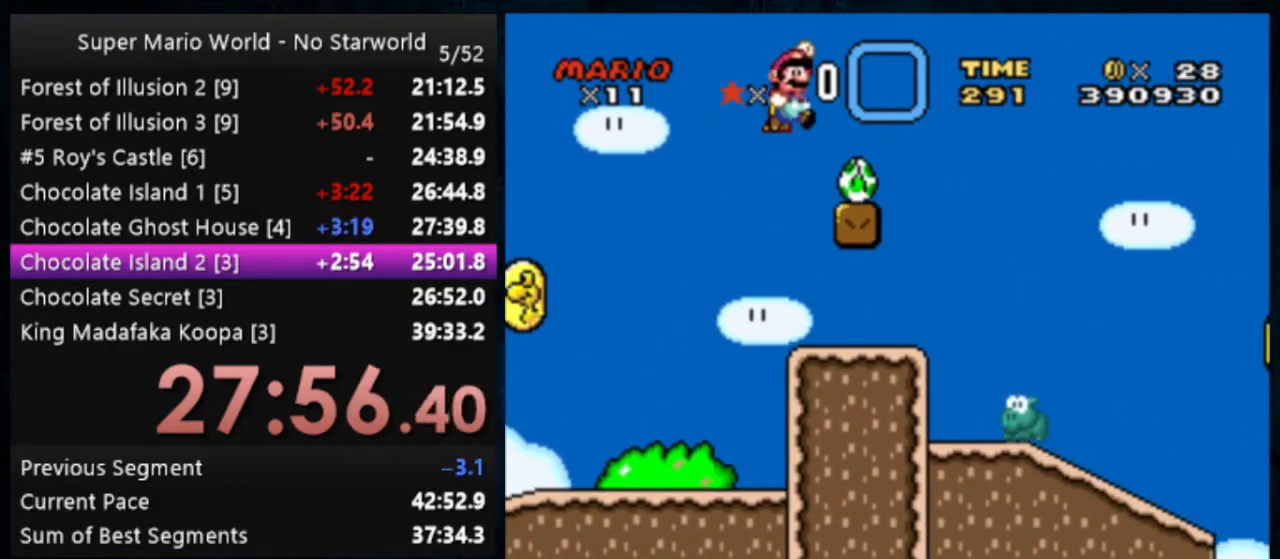
{"buttons": ["B", "Y"], "events": []}
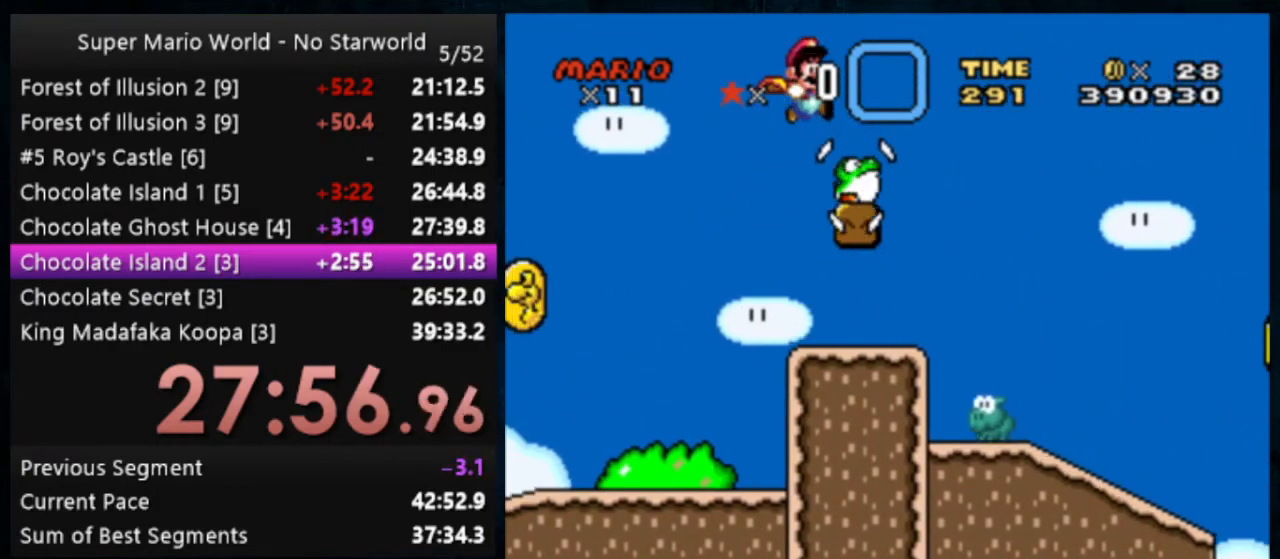
{"buttons": ["B", "Y"], "events": []}